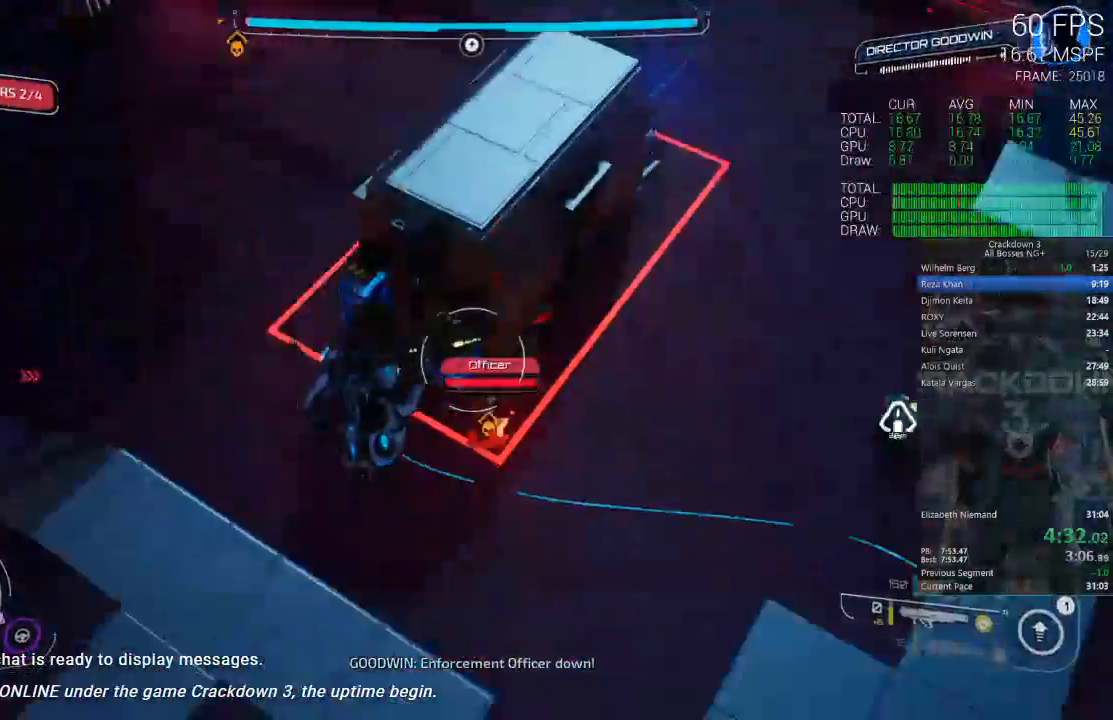
Gameplay with a controller (Xbox layout); each line is a JSON object with the inputs held at the frame after it (dt_ms = milliseconds from this image to that frame). "events" lists button and stick changes between this image and that frame as [ms after this image, input, new state], when the widget could be followed in between.
{"dt_ms": 500, "buttons": ["A", "L2", "R2"], "left_stick": "up", "right_stick": "center", "events": [[17, "L2", "down"], [50, "left_stick", "down-right"], [50, "right_stick", "center"], [250, "R2", "down"], [250, "left_stick", "right"], [350, "left_stick", "up-right"], [450, "A", "down"], [483, "left_stick", "up"]]}
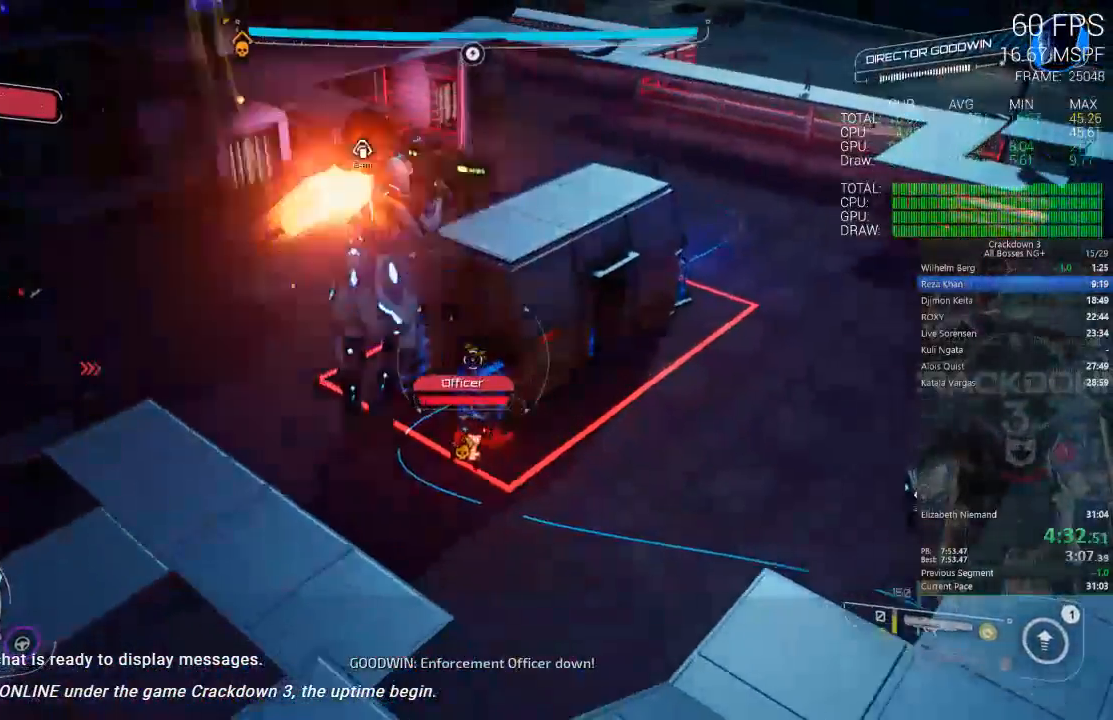
{"dt_ms": 1000, "buttons": ["L2"], "left_stick": "up-left", "right_stick": "center", "events": [[50, "A", "up"], [117, "R2", "up"], [133, "left_stick", "left"], [183, "L2", "up"], [250, "right_stick", "down-left"], [283, "left_stick", "down"], [300, "right_stick", "down"], [383, "left_stick", "right"], [417, "L2", "down"], [417, "R2", "down"], [450, "left_stick", "up"], [483, "right_stick", "left"], [517, "right_stick", "center"], [650, "A", "down"], [683, "R2", "up"], [750, "A", "up"], [783, "R2", "down"], [833, "A", "down"], [950, "A", "up"], [950, "R2", "up"], [950, "left_stick", "up-left"]]}
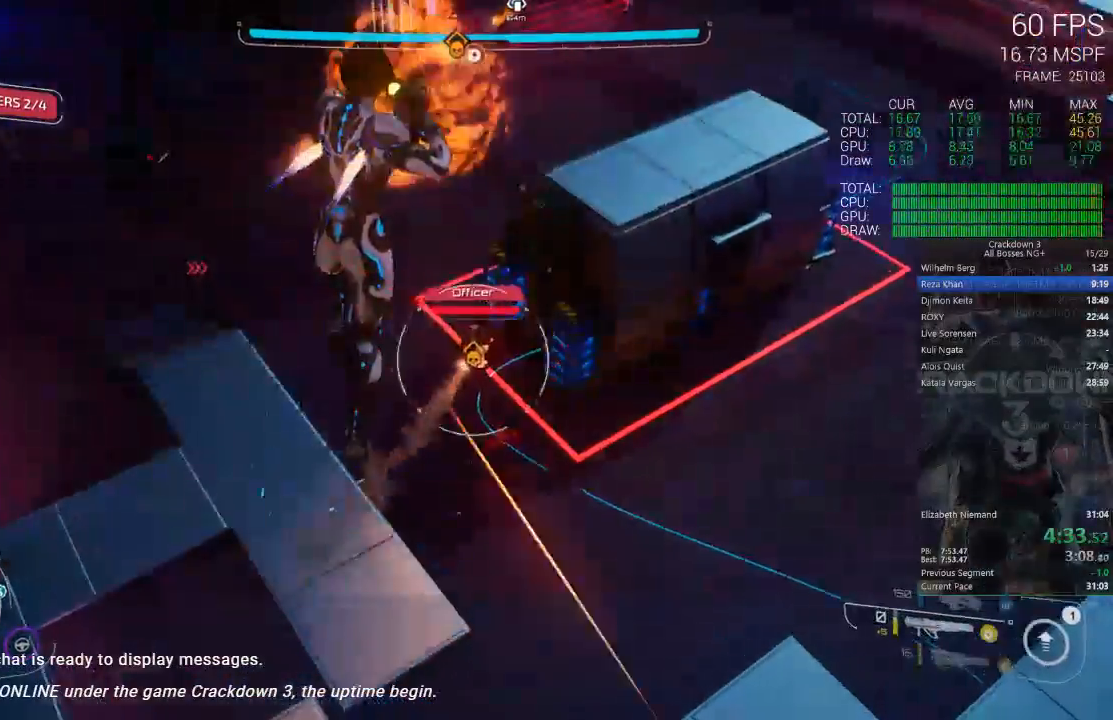
{"dt_ms": 500, "buttons": [], "left_stick": "up-left", "right_stick": "center", "events": [[17, "left_stick", "left"], [83, "left_stick", "down-left"], [83, "right_stick", "left"], [100, "L2", "up"], [217, "right_stick", "up-left"], [233, "left_stick", "left"], [350, "left_stick", "up-left"], [500, "right_stick", "center"]]}
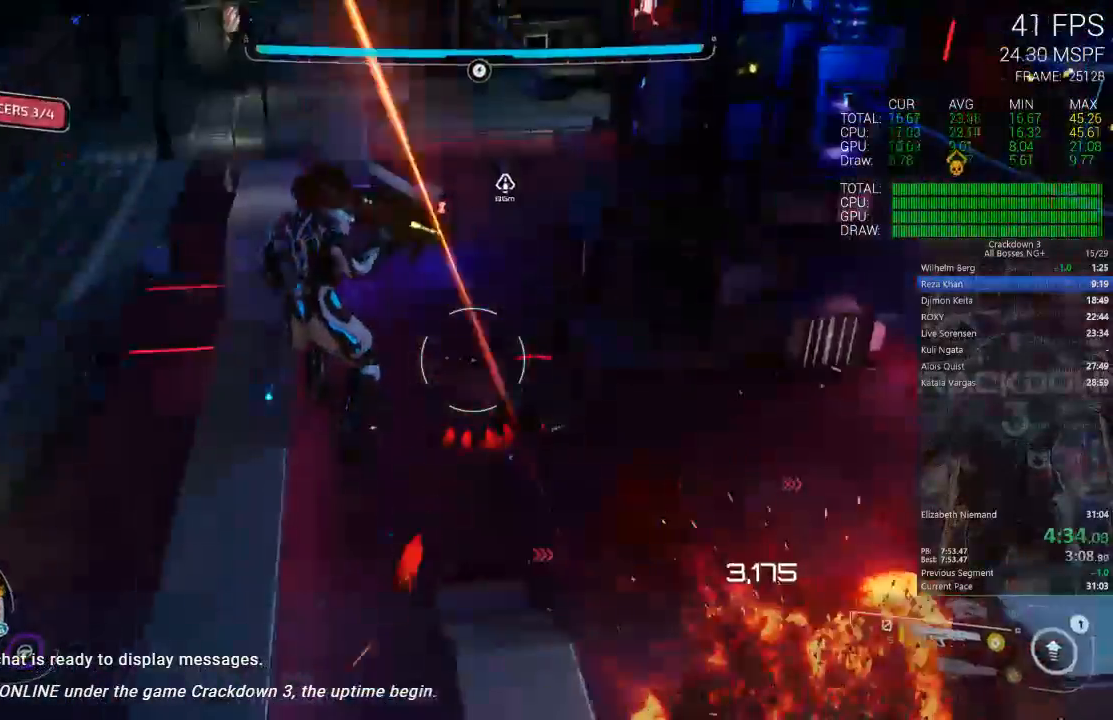
{"dt_ms": 500, "buttons": [], "left_stick": "up", "right_stick": "center", "events": [[183, "right_stick", "up"], [350, "left_stick", "up"], [417, "right_stick", "center"]]}
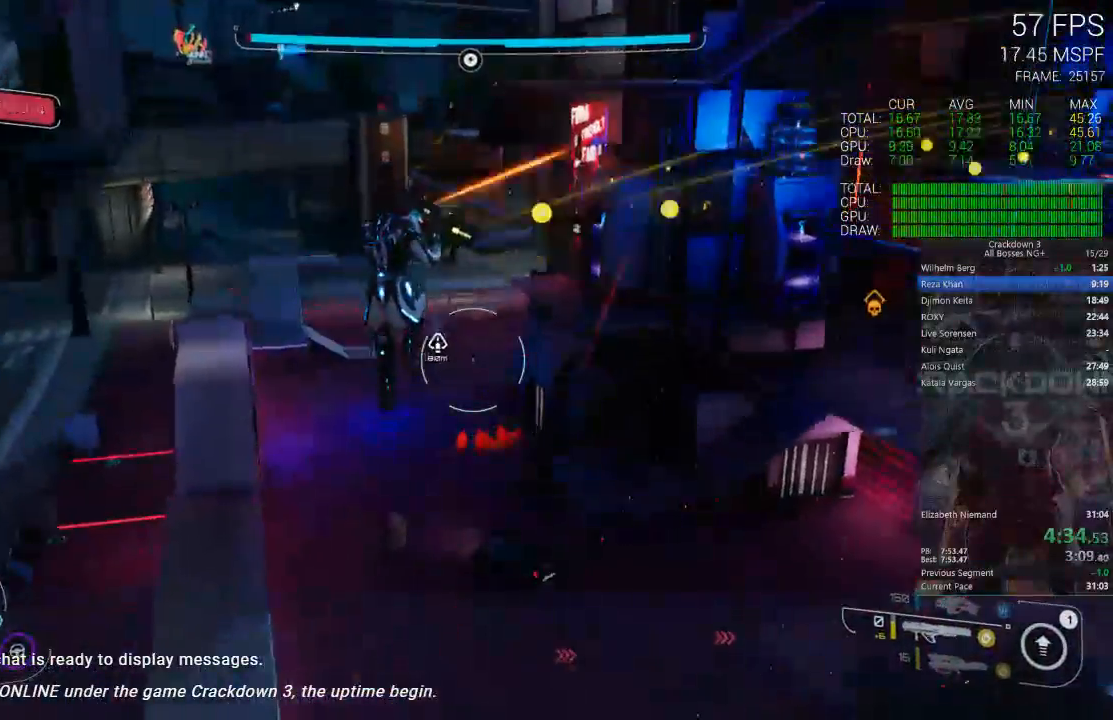
{"dt_ms": 500, "buttons": [], "left_stick": "up-left", "right_stick": "up", "events": [[50, "left_stick", "up-left"], [417, "right_stick", "up"]]}
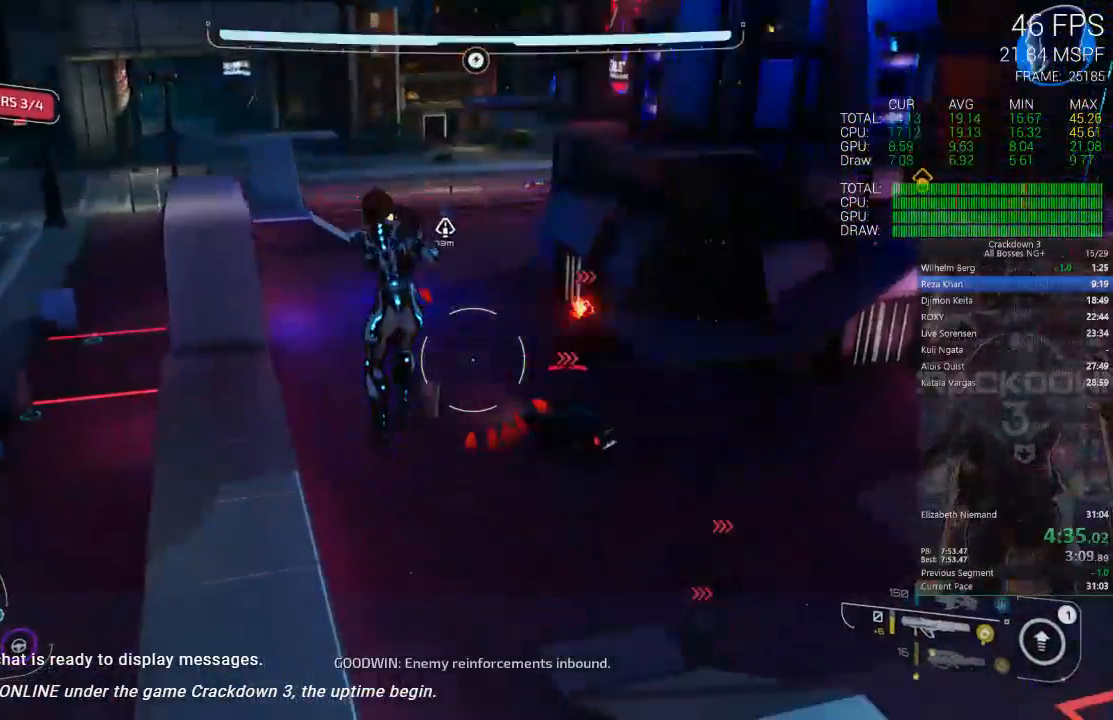
{"dt_ms": 500, "buttons": [], "left_stick": "up", "right_stick": "center", "events": [[83, "right_stick", "center"], [417, "left_stick", "up"]]}
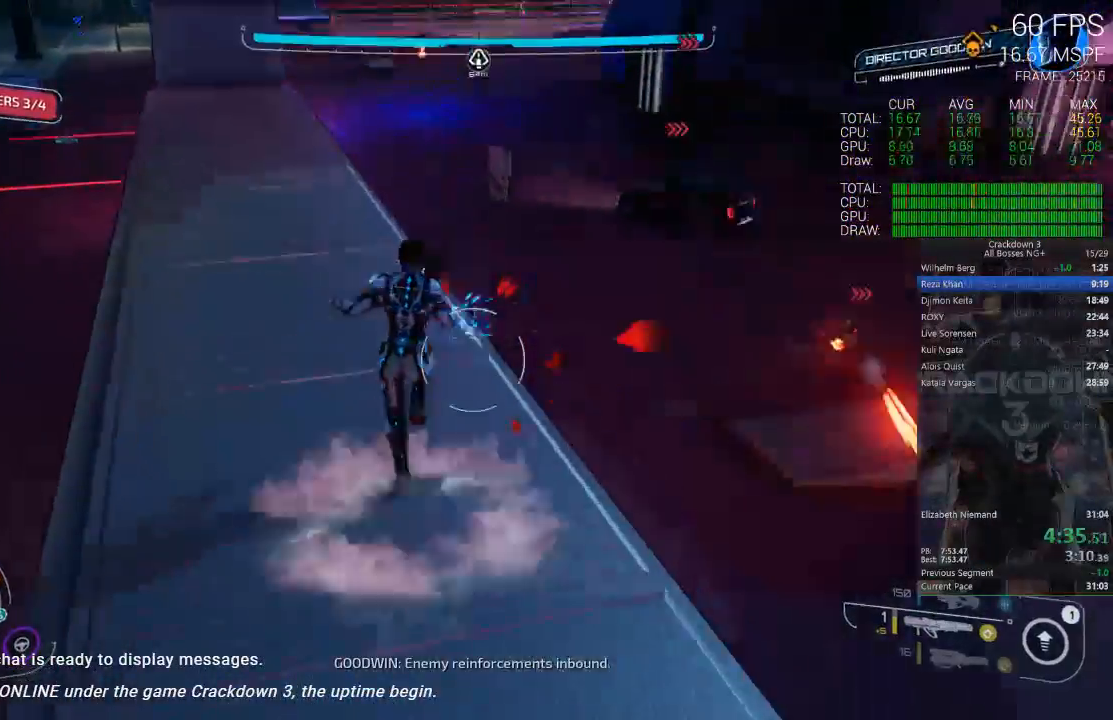
{"dt_ms": 500, "buttons": [], "left_stick": "up", "right_stick": "center"}
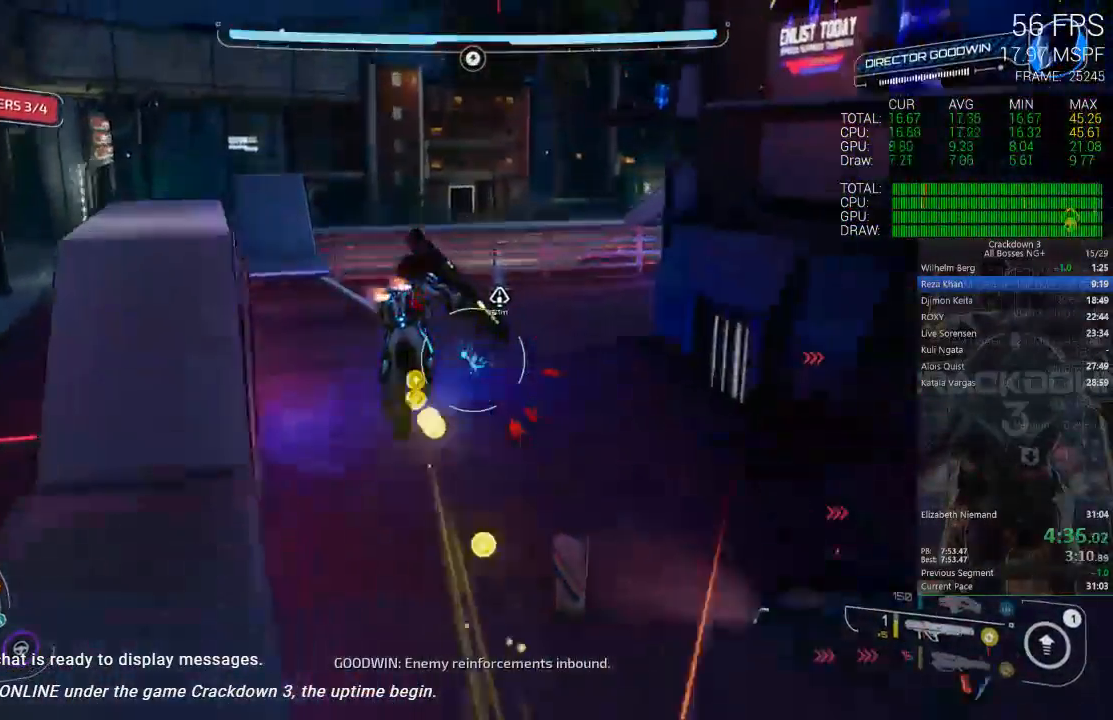
{"dt_ms": 500, "buttons": ["L3"], "left_stick": "up-left", "right_stick": "center", "events": [[183, "right_stick", "right"], [350, "L3", "down"], [383, "right_stick", "center"], [417, "left_stick", "up-left"]]}
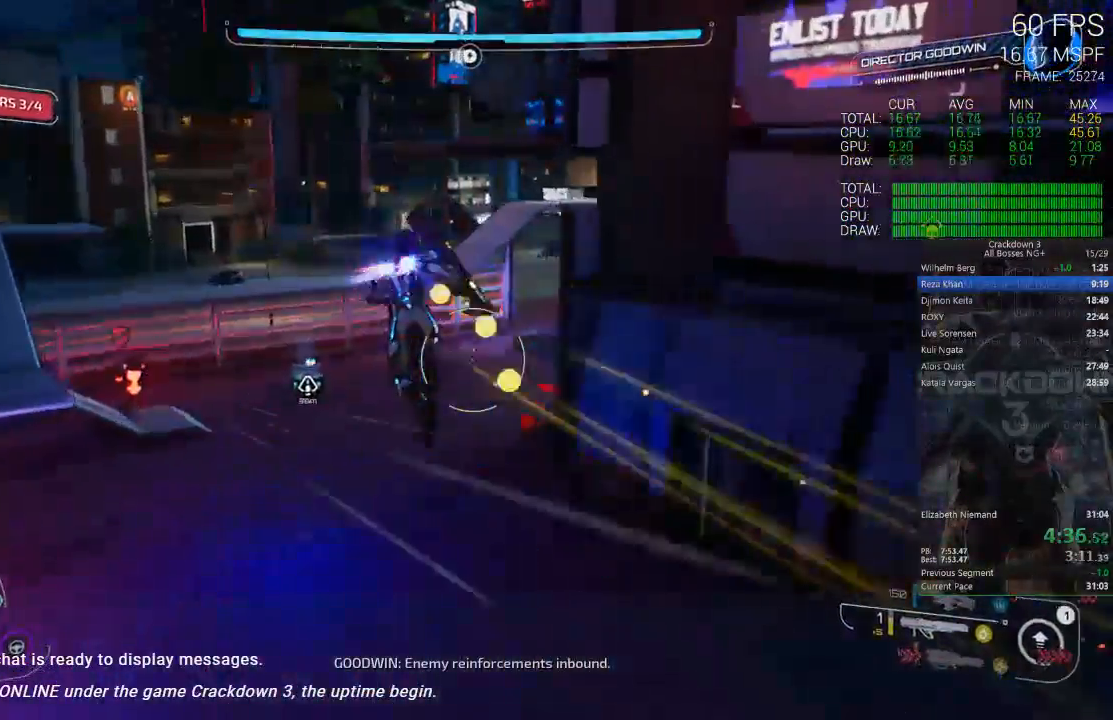
{"dt_ms": 500, "buttons": [], "left_stick": "up-left", "right_stick": "center", "events": [[50, "right_stick", "right"], [83, "L3", "up"], [167, "right_stick", "up-right"], [367, "right_stick", "center"]]}
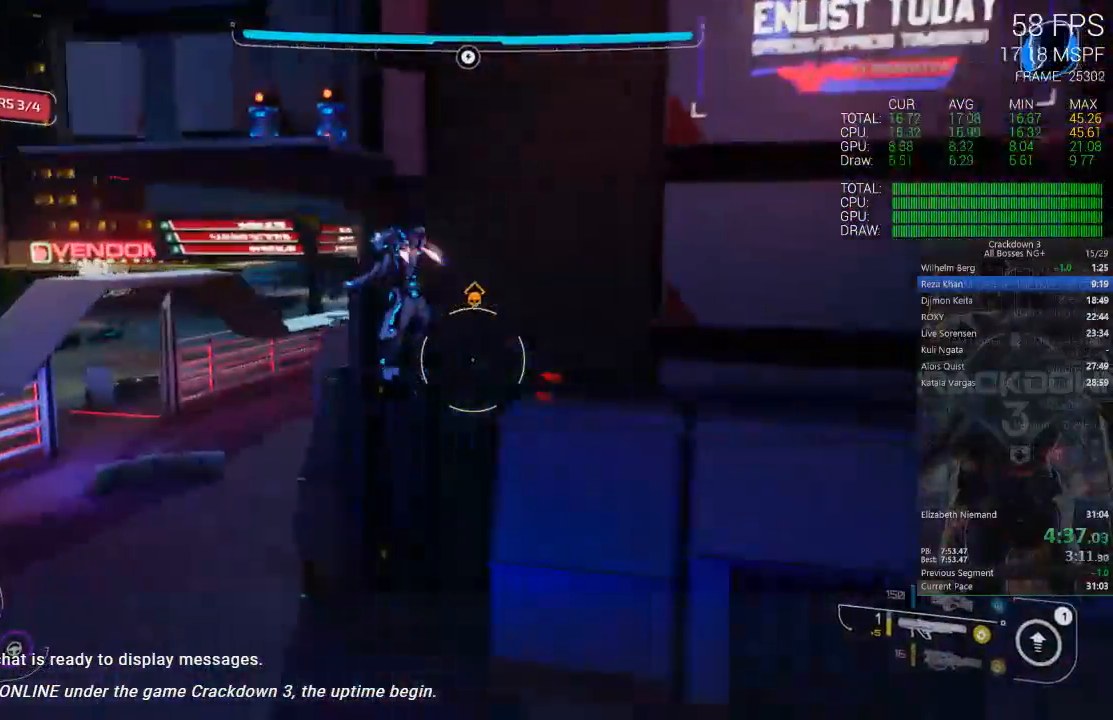
{"dt_ms": 500, "buttons": [], "left_stick": "up-left", "right_stick": "center", "events": [[183, "right_stick", "up-right"], [400, "right_stick", "center"]]}
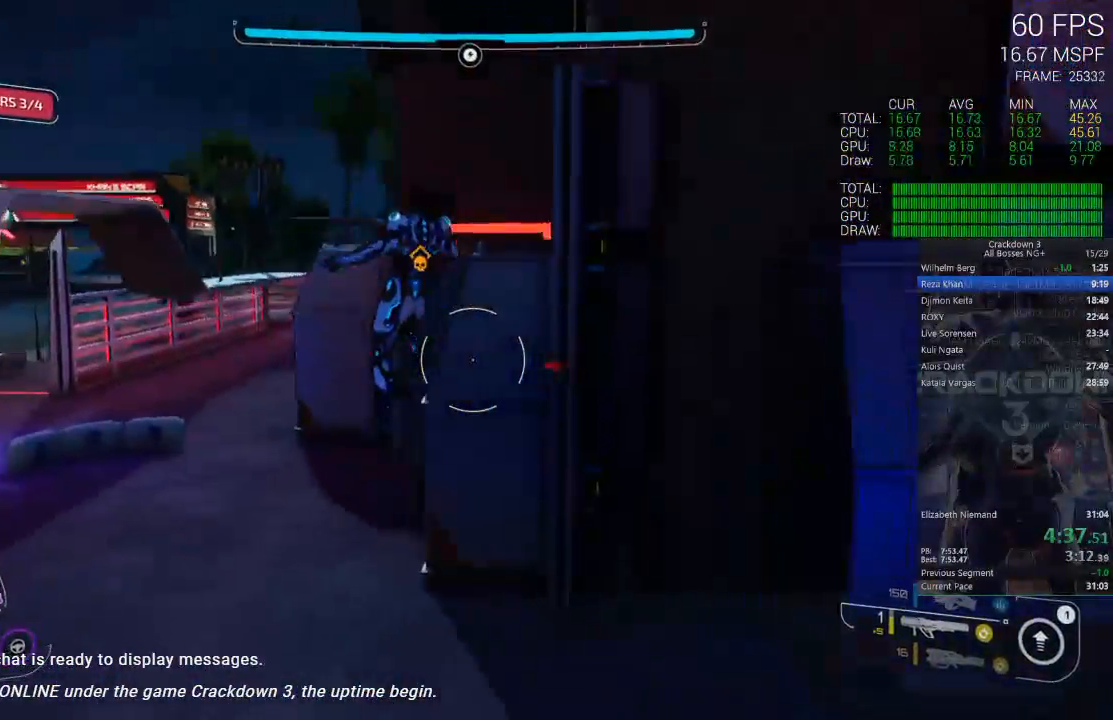
{"dt_ms": 500, "buttons": [], "left_stick": "up-left", "right_stick": "center", "events": [[217, "right_stick", "up"], [383, "right_stick", "center"]]}
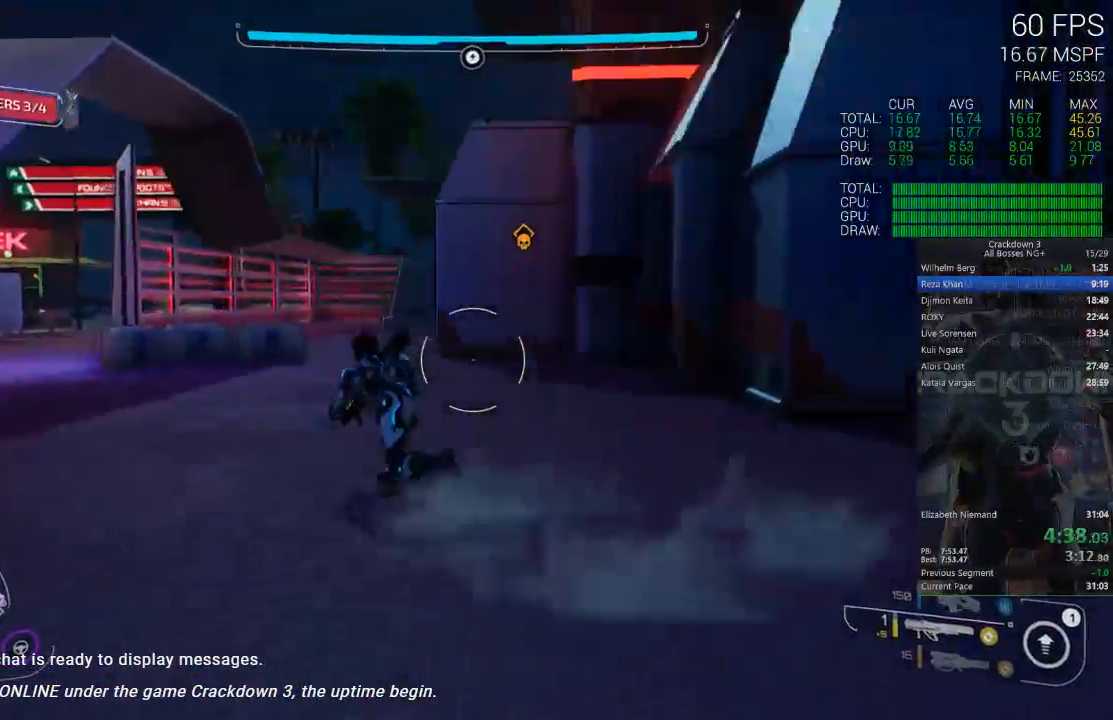
{"dt_ms": 500, "buttons": [], "left_stick": "up", "right_stick": "down-right", "events": [[17, "A", "down"], [183, "A", "up"], [317, "left_stick", "up"], [367, "right_stick", "down-right"]]}
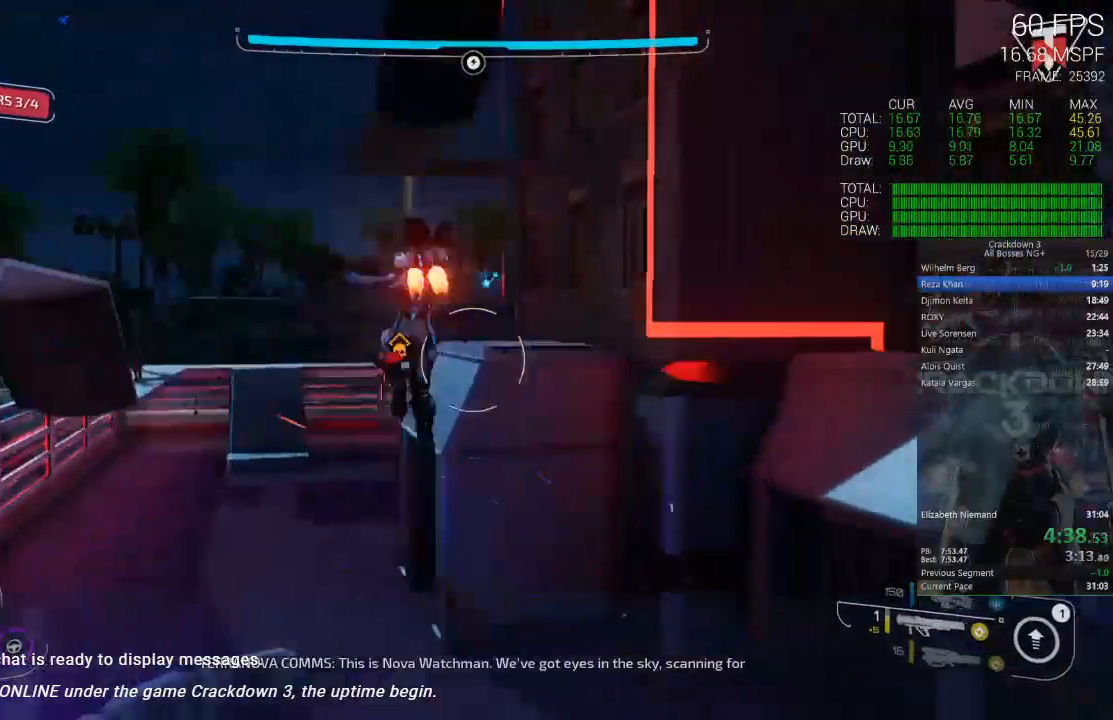
{"dt_ms": 500, "buttons": [], "left_stick": "up-left", "right_stick": "center", "events": [[17, "L3", "down"], [50, "right_stick", "center"], [183, "L3", "up"], [417, "left_stick", "up-left"]]}
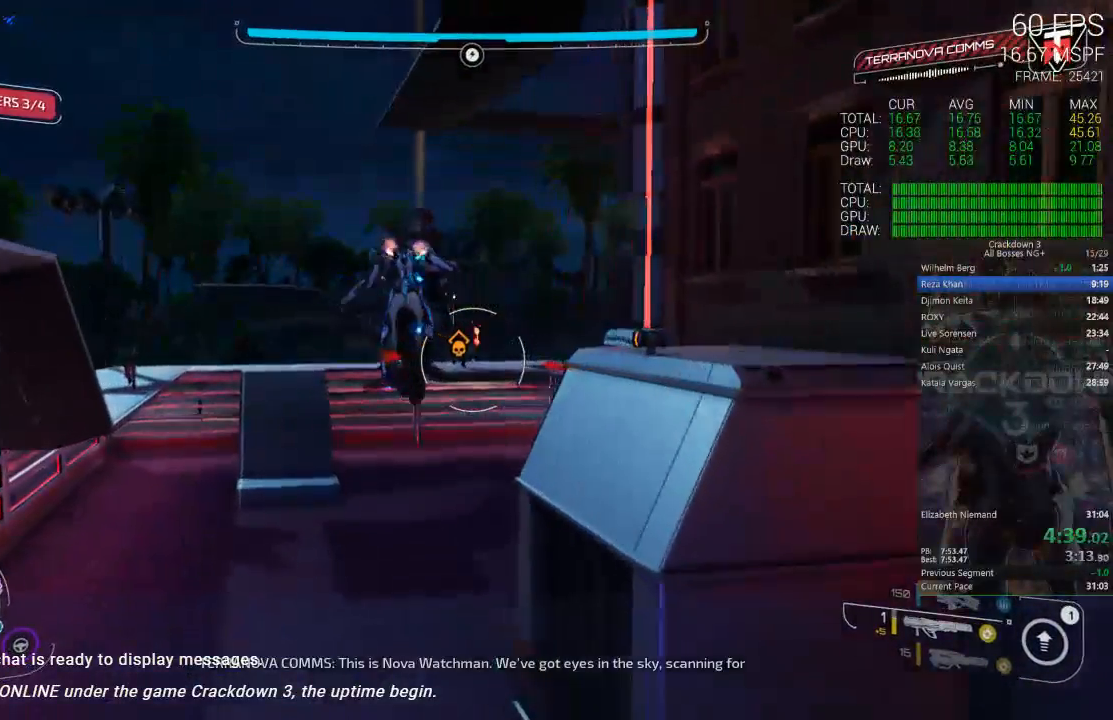
{"dt_ms": 500, "buttons": [], "left_stick": "up", "right_stick": "center", "events": [[83, "L2", "down"], [83, "left_stick", "up"], [117, "right_stick", "up-right"], [217, "R2", "down"], [250, "right_stick", "center"], [383, "R2", "up"], [483, "L2", "up"]]}
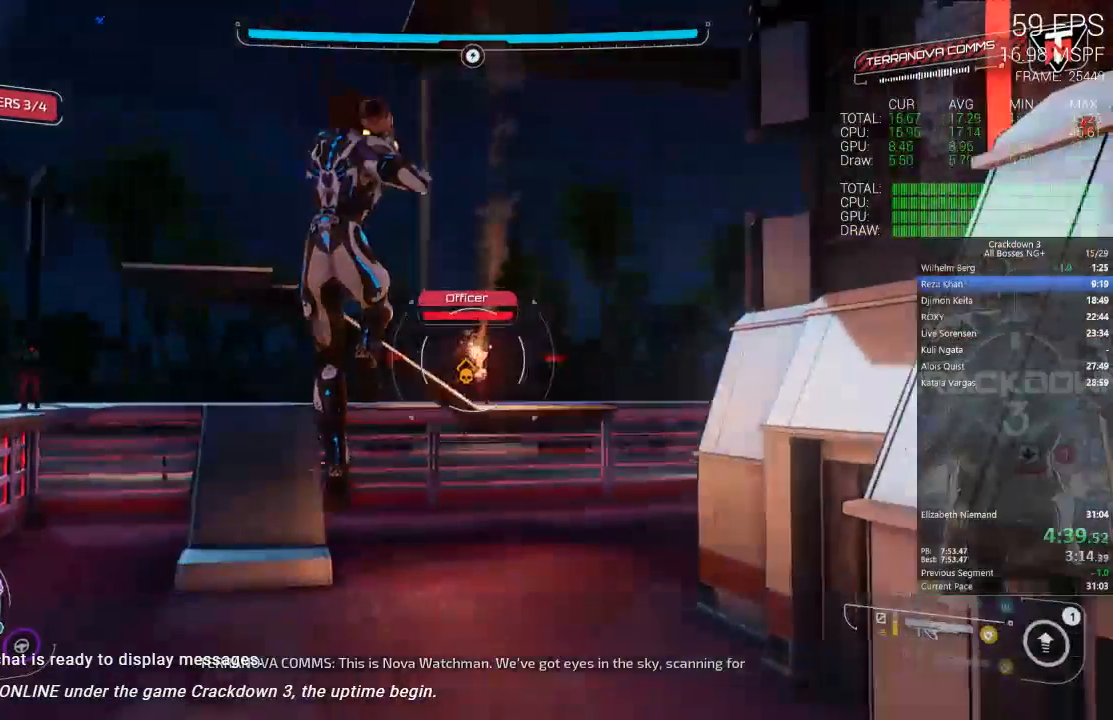
{"dt_ms": 500, "buttons": [], "left_stick": "up", "right_stick": "down", "events": [[283, "right_stick", "down"]]}
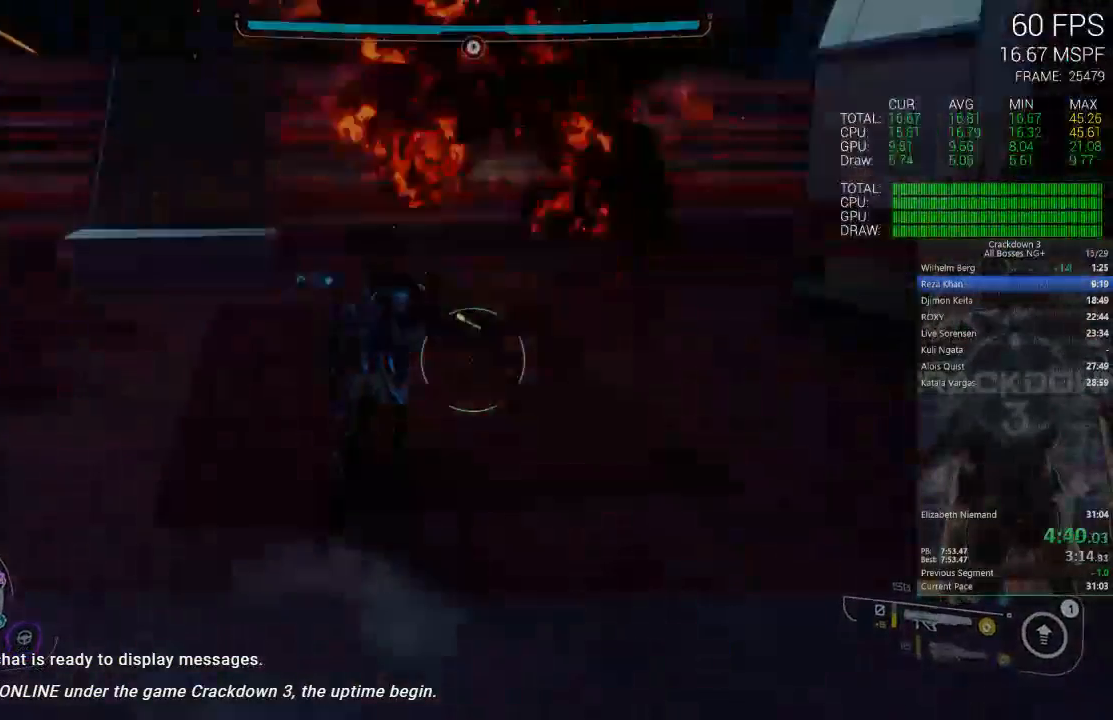
{"dt_ms": 500, "buttons": [], "left_stick": "center", "right_stick": "center", "events": [[17, "right_stick", "down-left"], [117, "right_stick", "center"], [283, "left_stick", "center"]]}
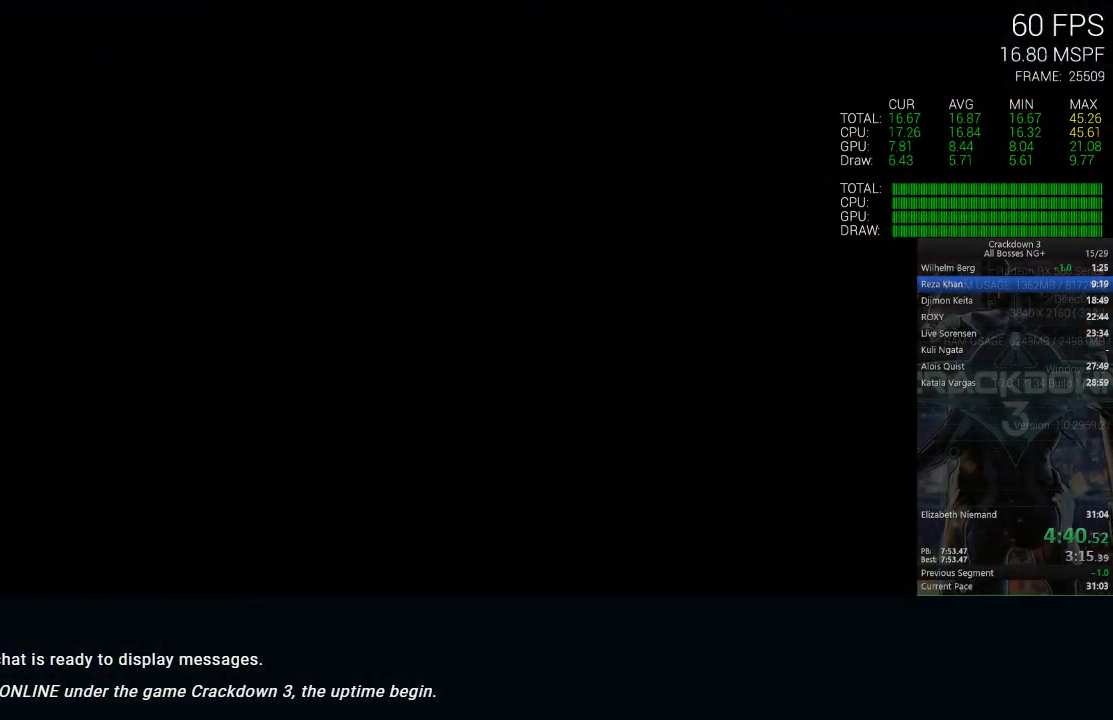
{"dt_ms": 500, "buttons": [], "left_stick": "center", "right_stick": "center", "events": []}
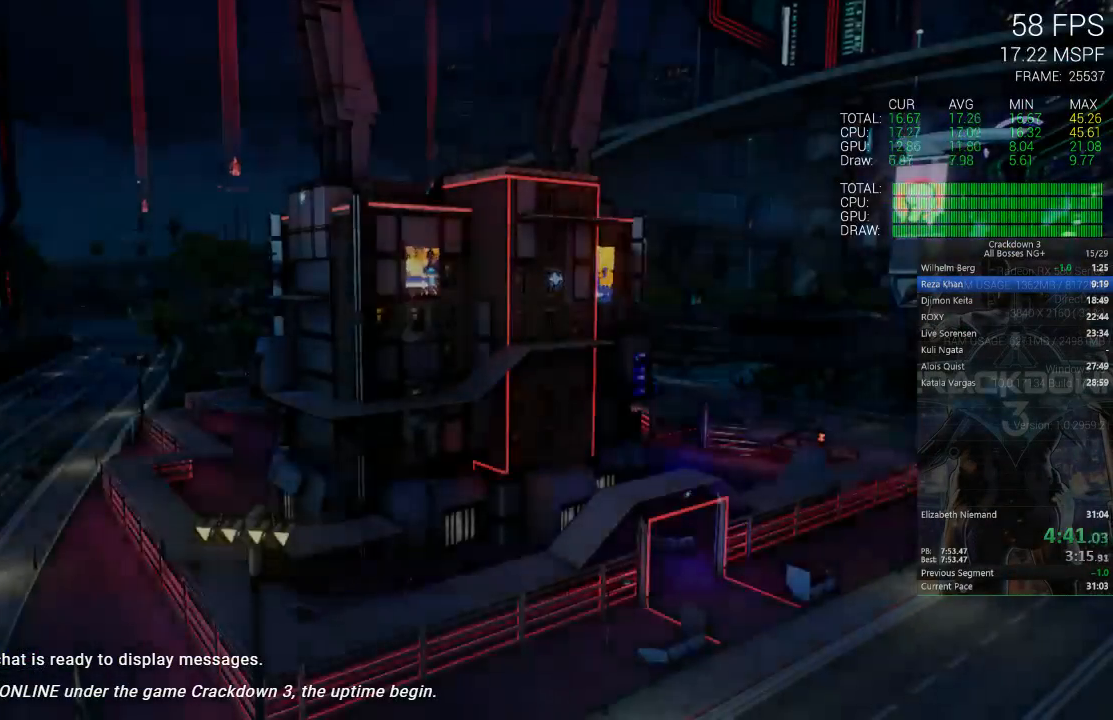
{"dt_ms": 500, "buttons": [], "left_stick": "center", "right_stick": "center", "events": []}
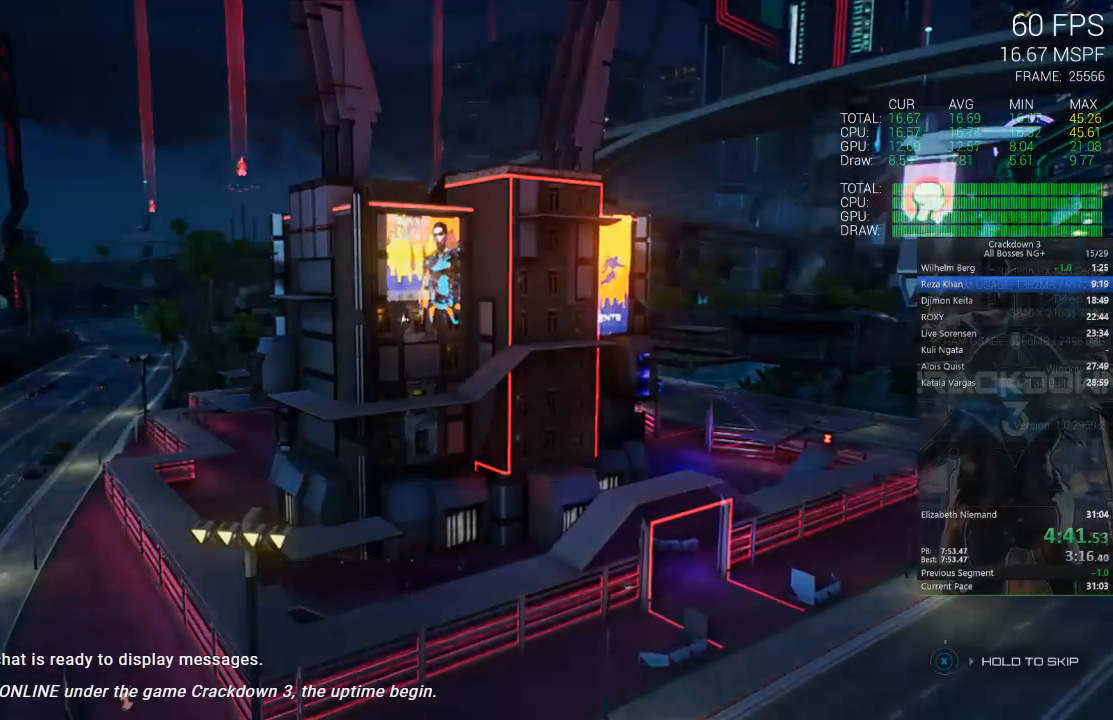
{"dt_ms": 500, "buttons": ["X"], "left_stick": "center", "right_stick": "center", "events": [[33, "X", "down"]]}
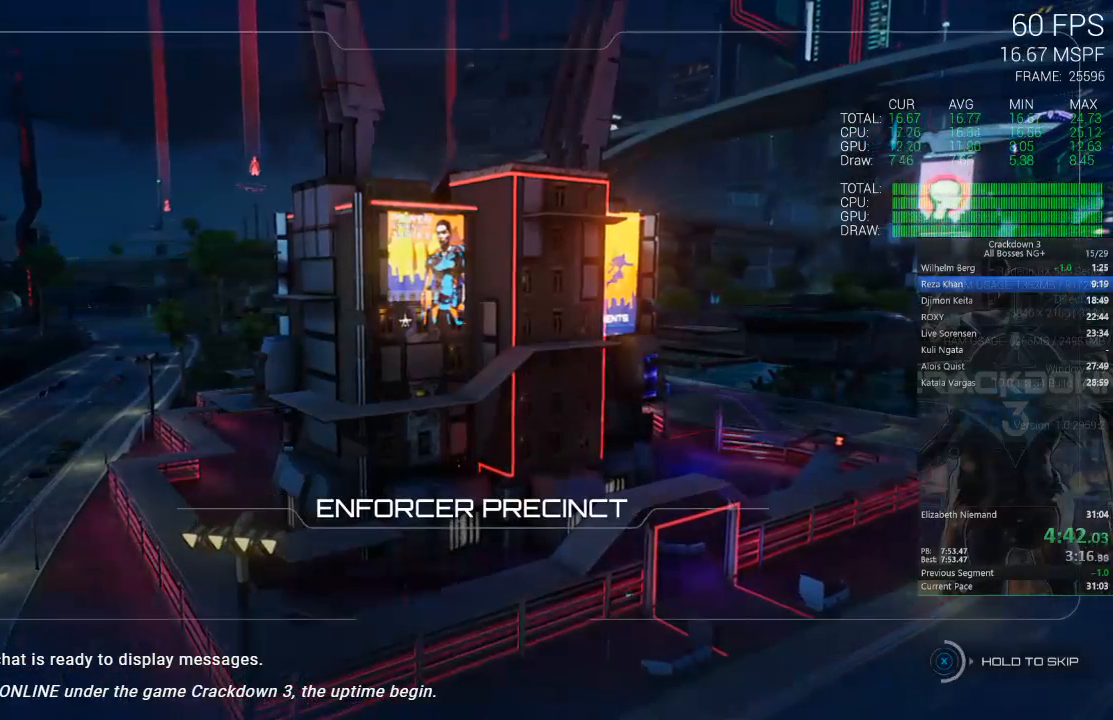
{"dt_ms": 500, "buttons": ["X"], "left_stick": "center", "right_stick": "center", "events": []}
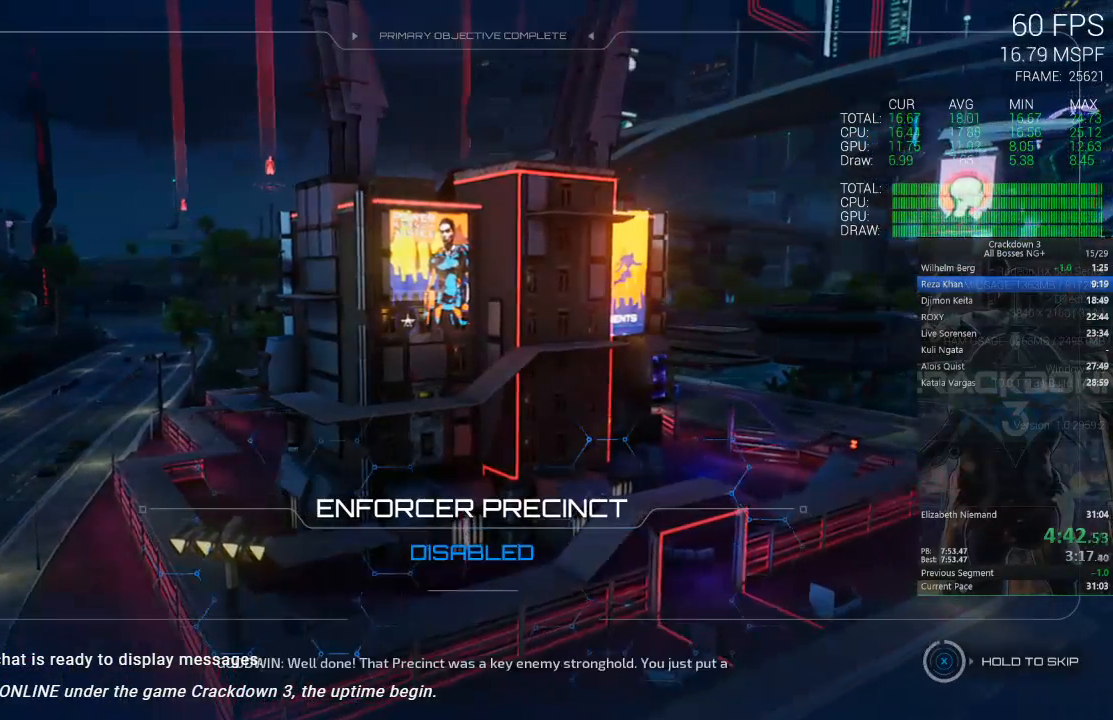
{"dt_ms": 500, "buttons": [], "left_stick": "center", "right_stick": "center", "events": [[450, "X", "up"]]}
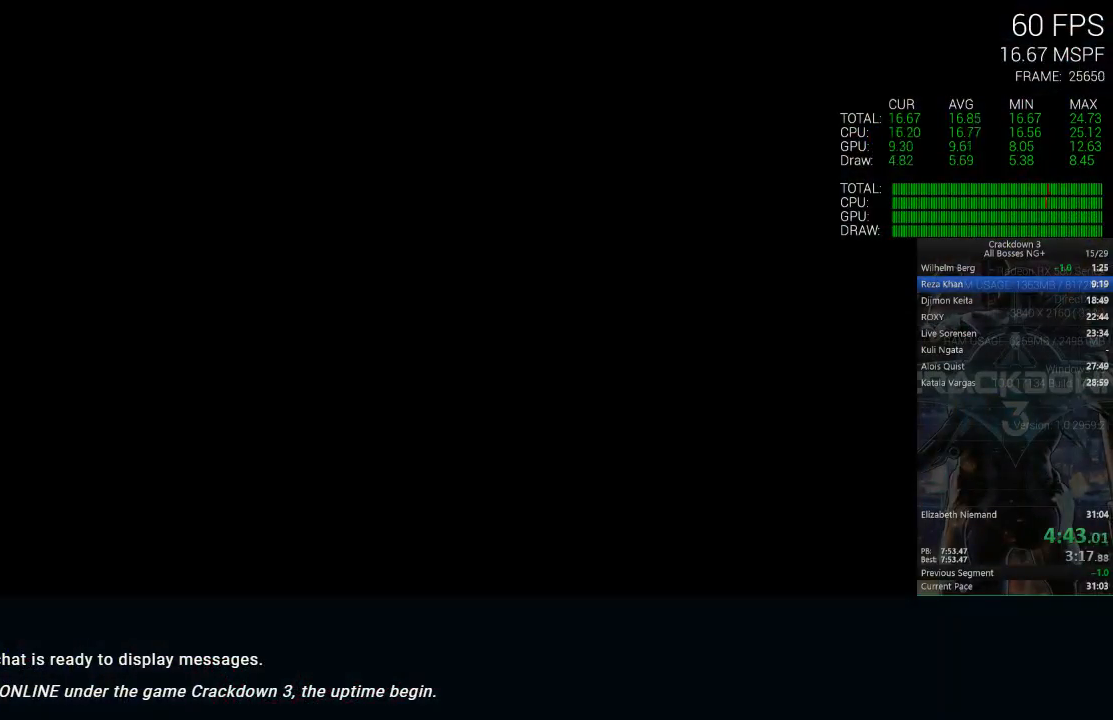
{"dt_ms": 500, "buttons": [], "left_stick": "down", "right_stick": "center", "events": [[17, "left_stick", "down"], [183, "right_stick", "down"], [317, "R1", "down"], [383, "right_stick", "center"], [450, "R1", "up"]]}
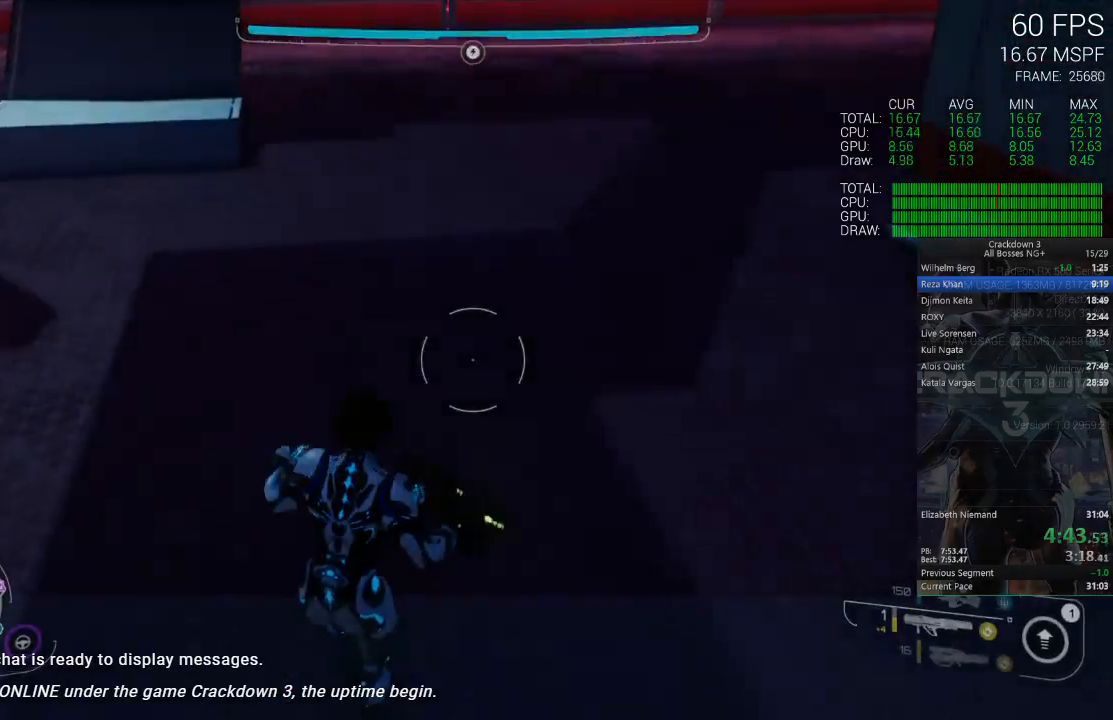
{"dt_ms": 500, "buttons": [], "left_stick": "up", "right_stick": "up", "events": [[50, "left_stick", "up"], [83, "right_stick", "up-right"], [183, "right_stick", "center"], [283, "L3", "down"], [433, "L3", "up"], [433, "right_stick", "up"]]}
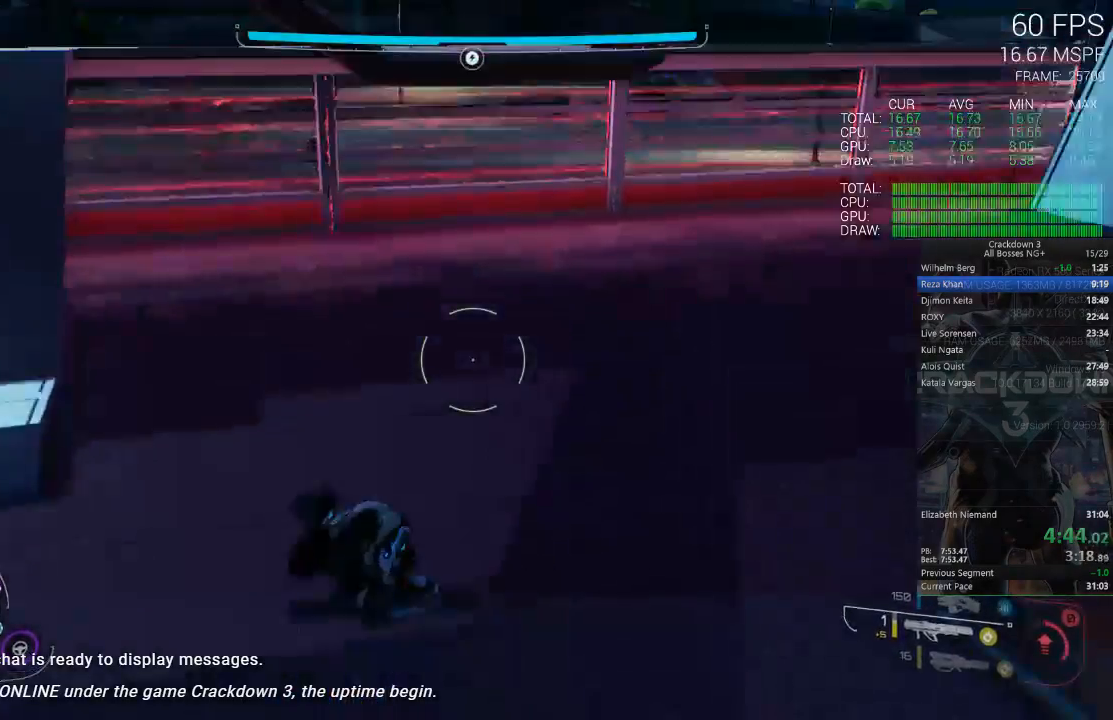
{"dt_ms": 500, "buttons": [], "left_stick": "up", "right_stick": "center", "events": [[250, "right_stick", "center"]]}
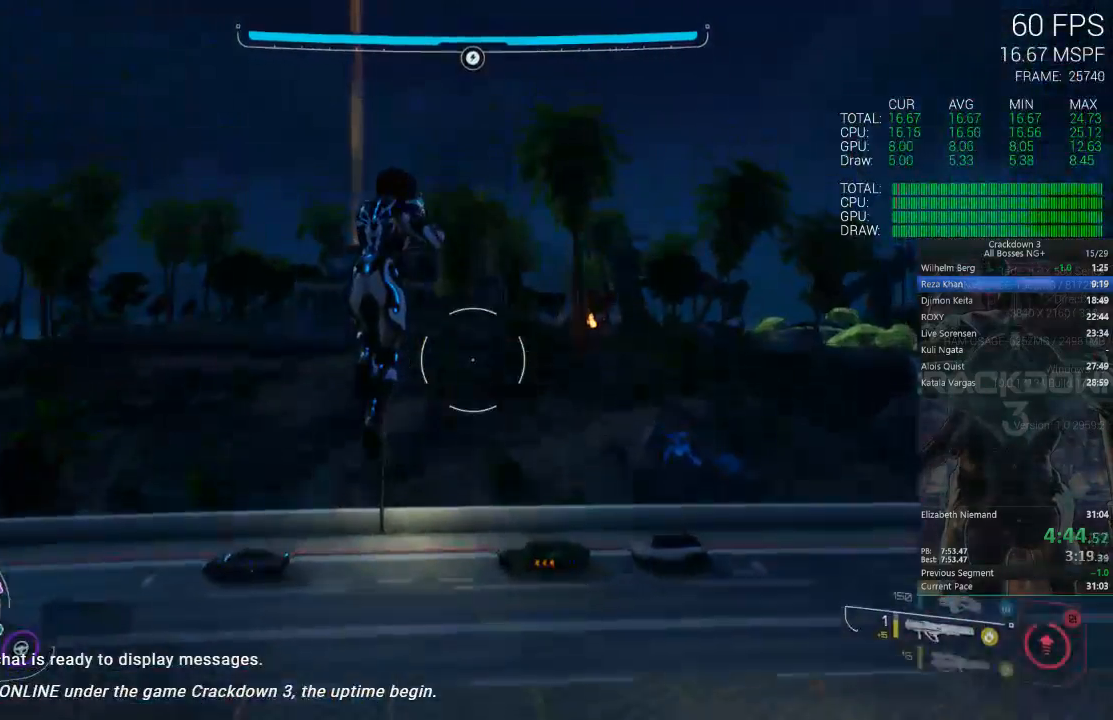
{"dt_ms": 500, "buttons": [], "left_stick": "up-right", "right_stick": "right", "events": [[217, "left_stick", "up-right"], [417, "right_stick", "right"]]}
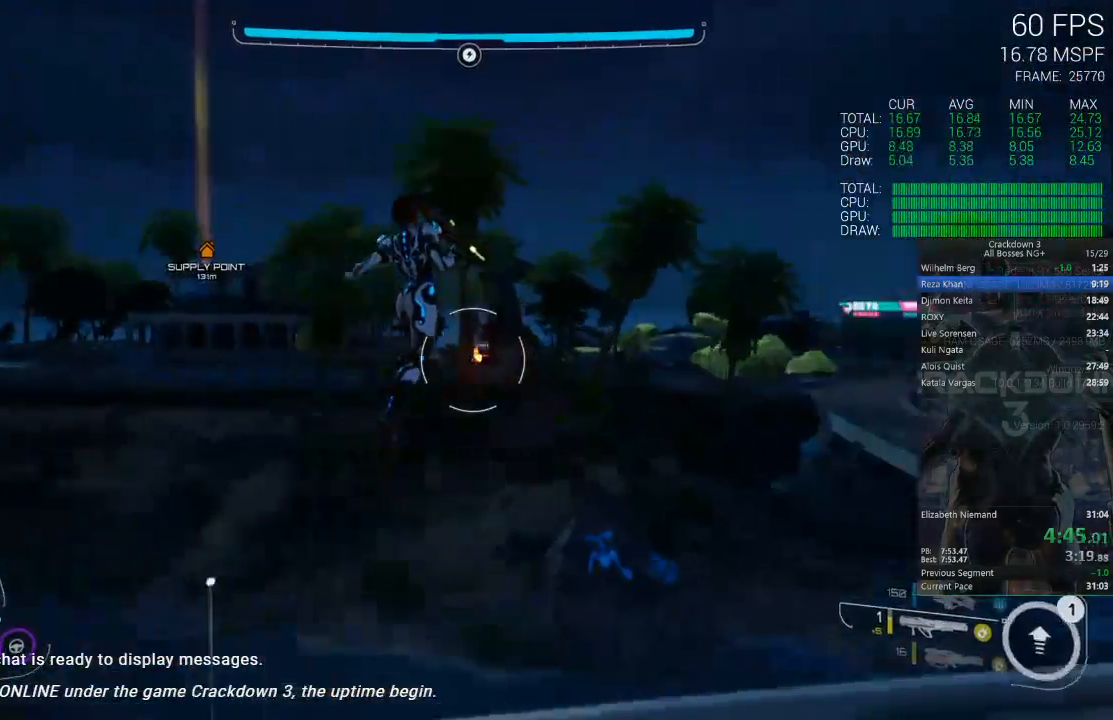
{"dt_ms": 500, "buttons": [], "left_stick": "up-right", "right_stick": "center", "events": [[83, "right_stick", "center"]]}
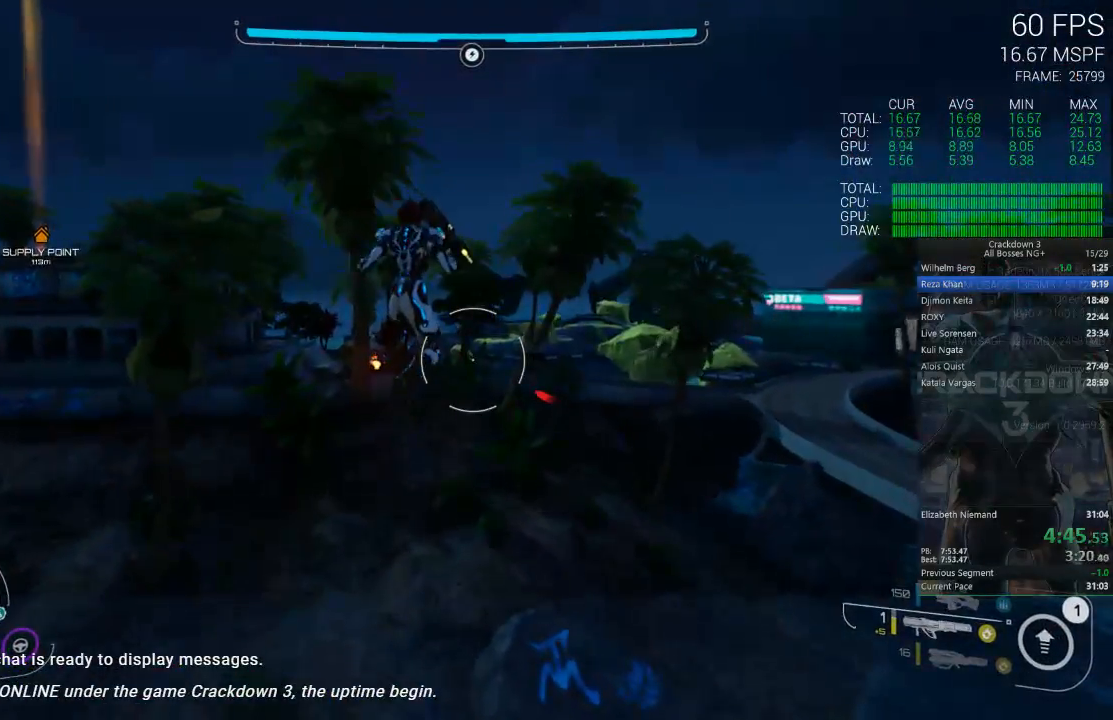
{"dt_ms": 500, "buttons": [], "left_stick": "up-right", "right_stick": "center", "events": [[117, "right_stick", "down"], [450, "right_stick", "center"]]}
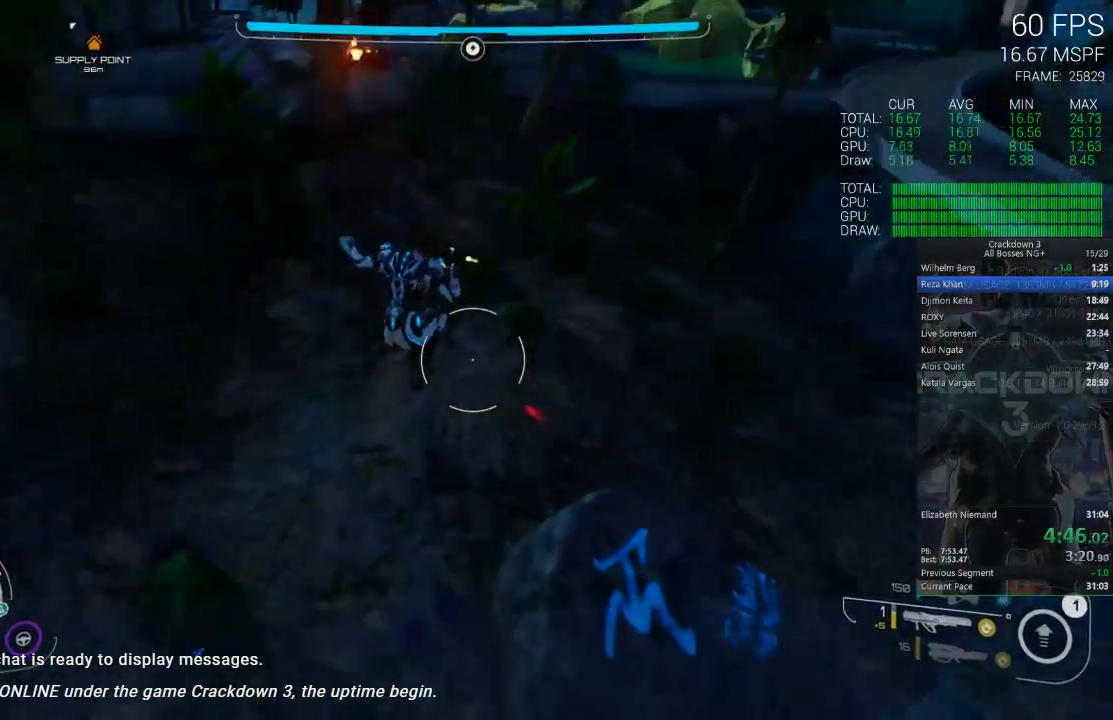
{"dt_ms": 500, "buttons": [], "left_stick": "up-right", "right_stick": "center", "events": [[17, "R1", "down"], [117, "R1", "up"], [117, "right_stick", "down"], [250, "right_stick", "center"]]}
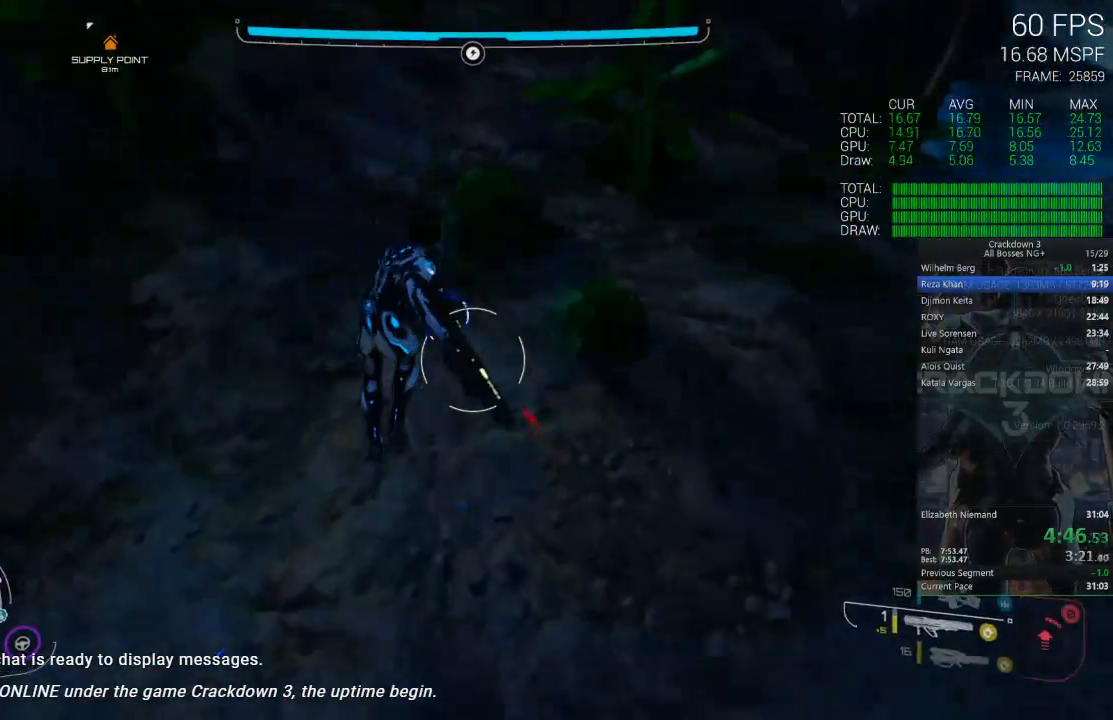
{"dt_ms": 500, "buttons": [], "left_stick": "up-right", "right_stick": "up", "events": [[317, "right_stick", "up"]]}
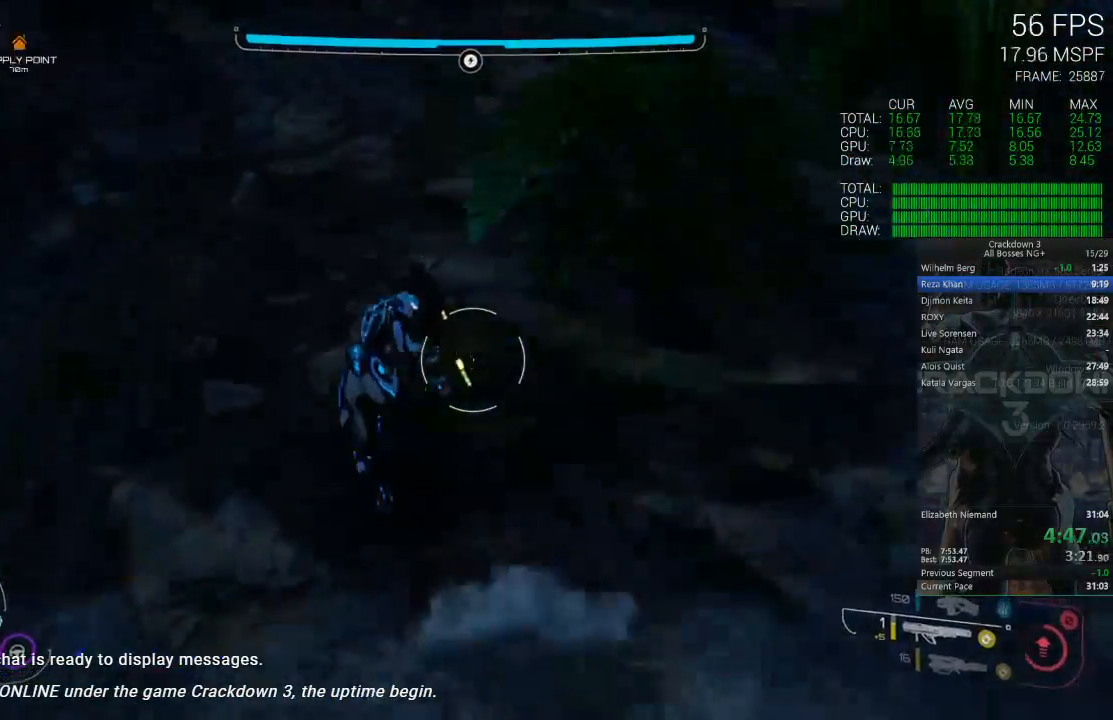
{"dt_ms": 500, "buttons": [], "left_stick": "up-left", "right_stick": "center", "events": [[117, "left_stick", "up"], [383, "right_stick", "center"], [450, "left_stick", "up-left"]]}